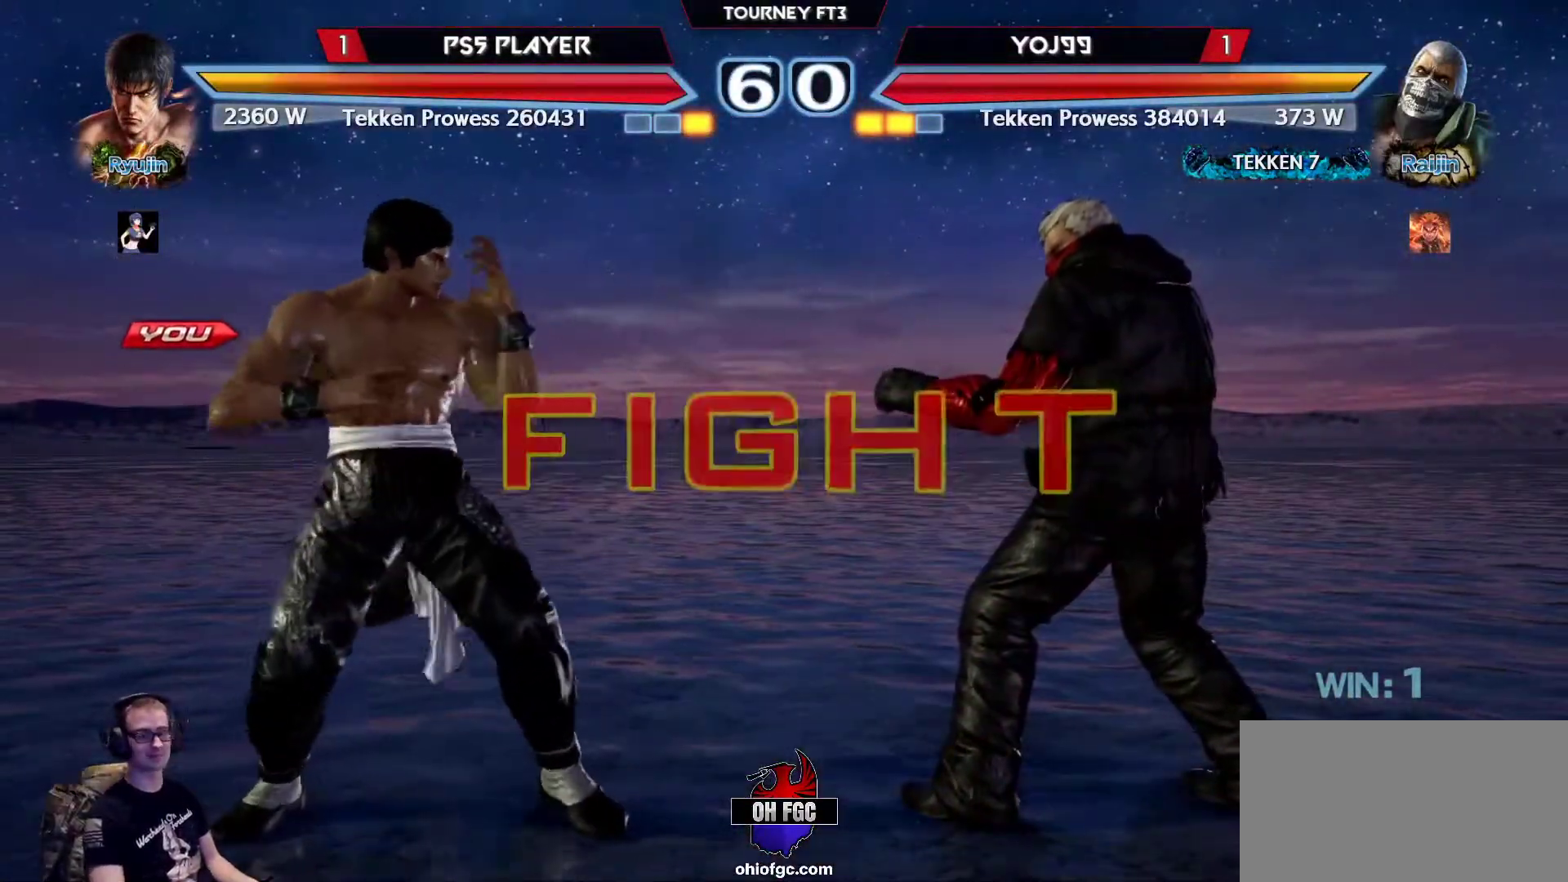
Gameplay with a controller (arcade stick); each line is a JSON object with the inputs held at the frame after it. "events" lists button and stick changes between this image and that frame as [ms after this image, input, new state], when the widget could be followed in between. Not read: L3 R3.
{"buttons": ["TRIANGLE"], "left_stick": "left", "events": [[300, "TRIANGLE", "down"], [350, "TRIANGLE", "up"], [367, "left_stick", "left"], [450, "TRIANGLE", "down"]]}
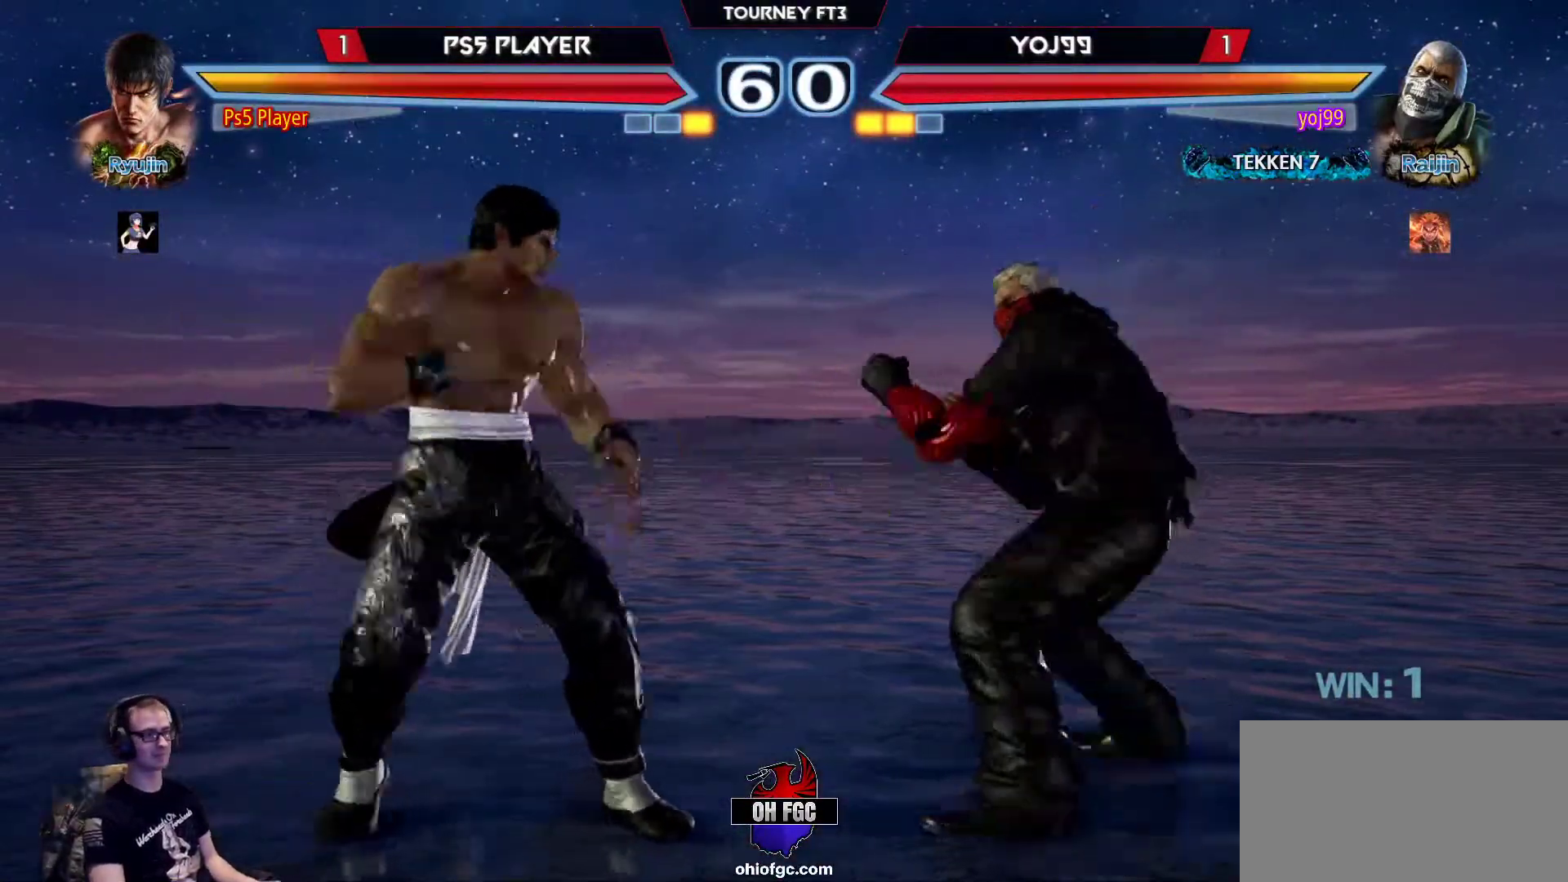
{"buttons": [], "left_stick": "left", "events": [[33, "TRIANGLE", "up"]]}
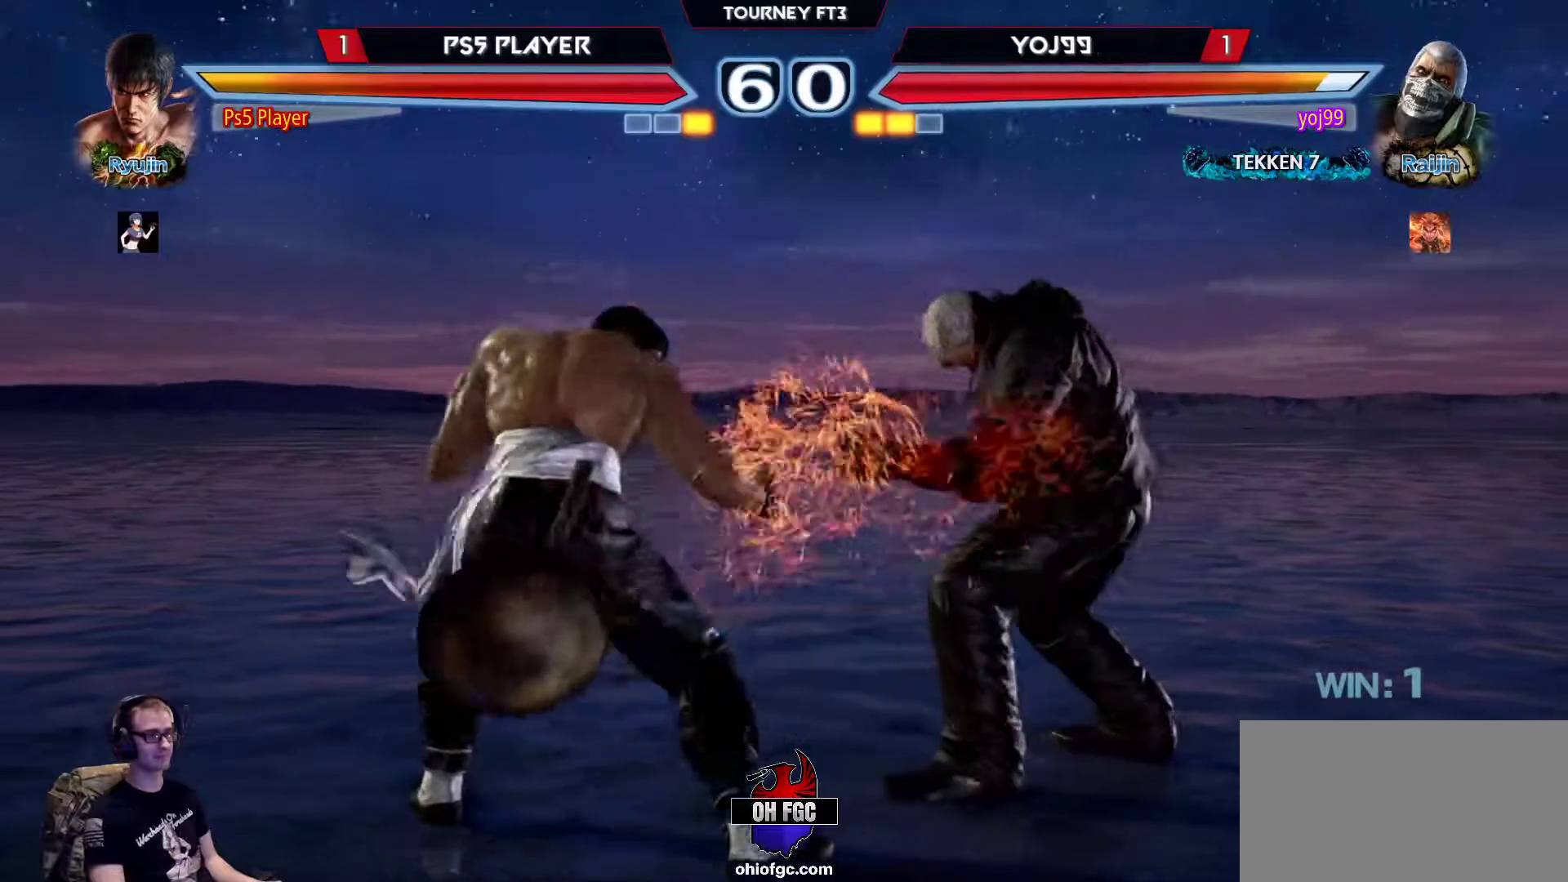
{"buttons": ["SQUARE"], "left_stick": "down-right", "events": [[133, "left_stick", "center"], [150, "SQUARE", "down"], [233, "SQUARE", "up"], [467, "left_stick", "down-right"], [483, "SQUARE", "down"]]}
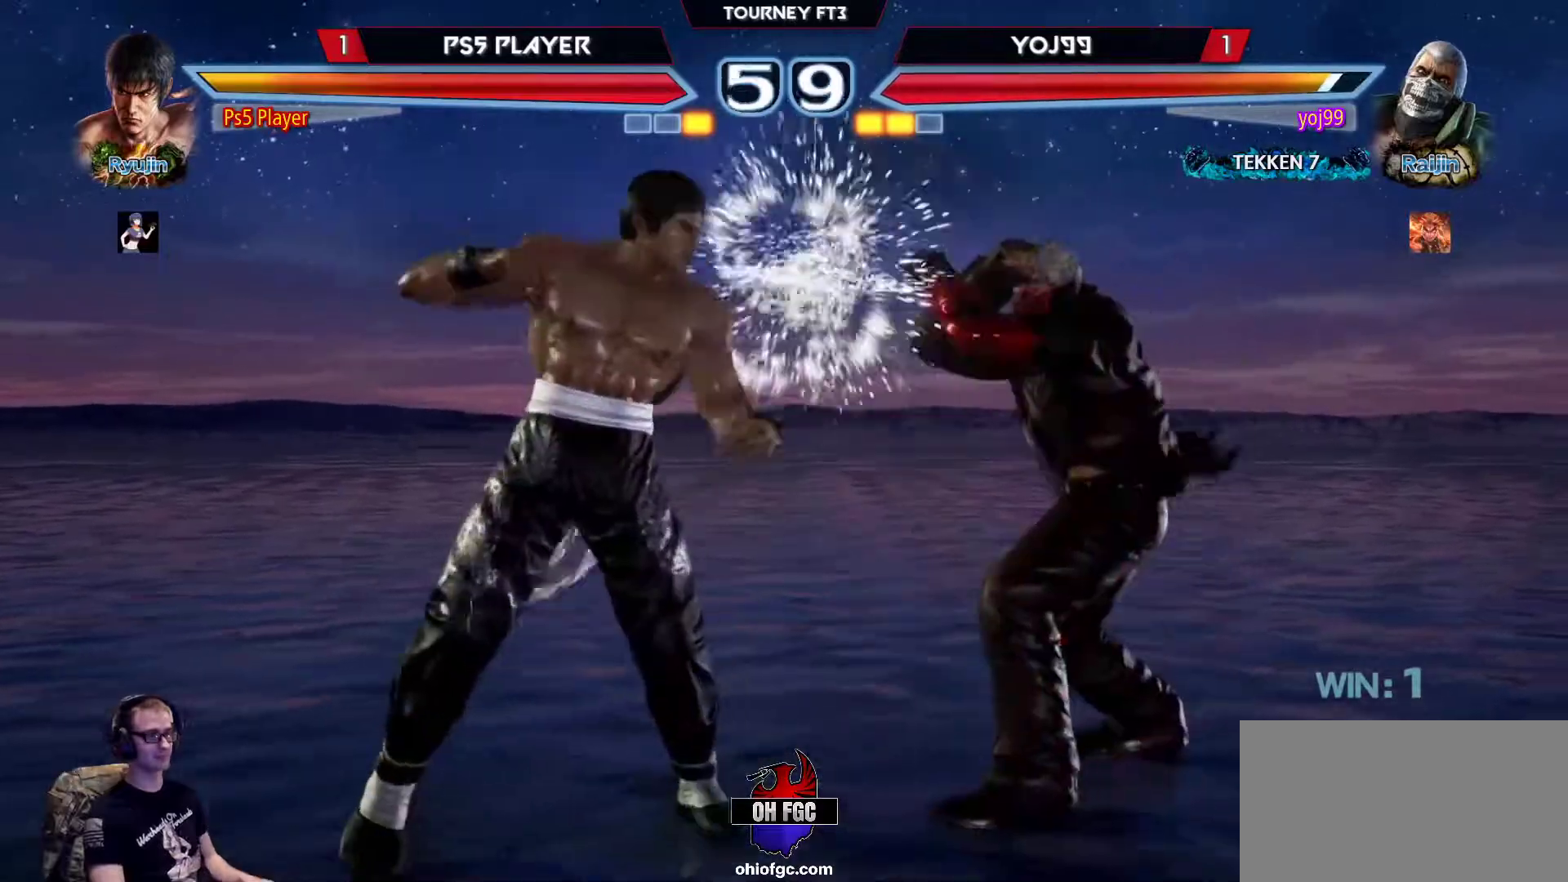
{"buttons": [], "left_stick": "down", "events": [[67, "SQUARE", "up"], [367, "left_stick", "center"], [500, "left_stick", "down"]]}
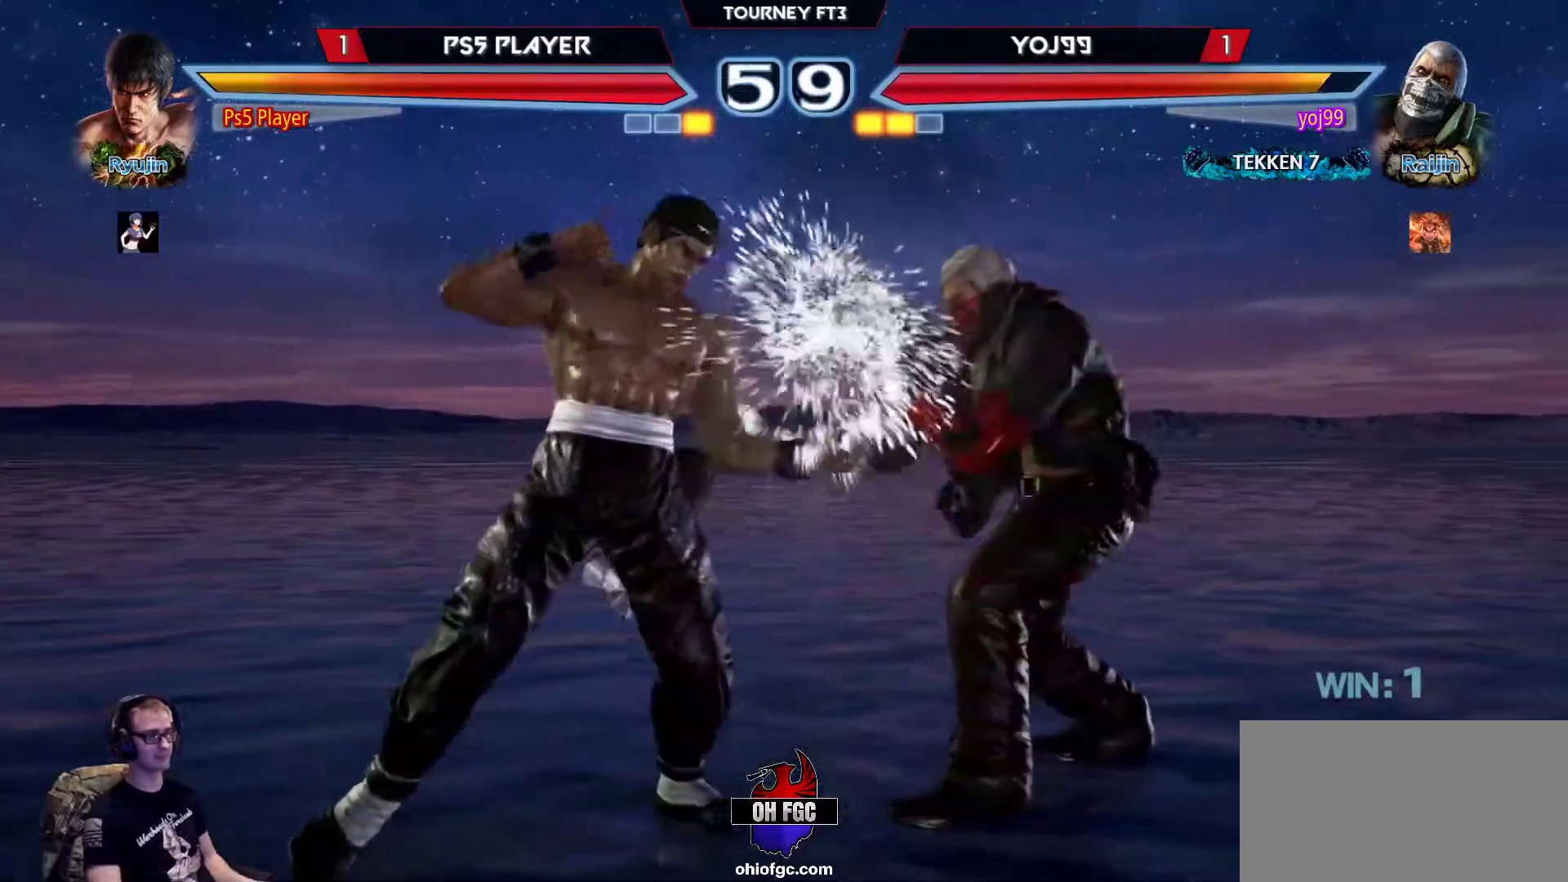
{"buttons": ["TRIANGLE"], "left_stick": "left", "events": [[83, "left_stick", "center"], [300, "left_stick", "left"], [333, "TRIANGLE", "down"]]}
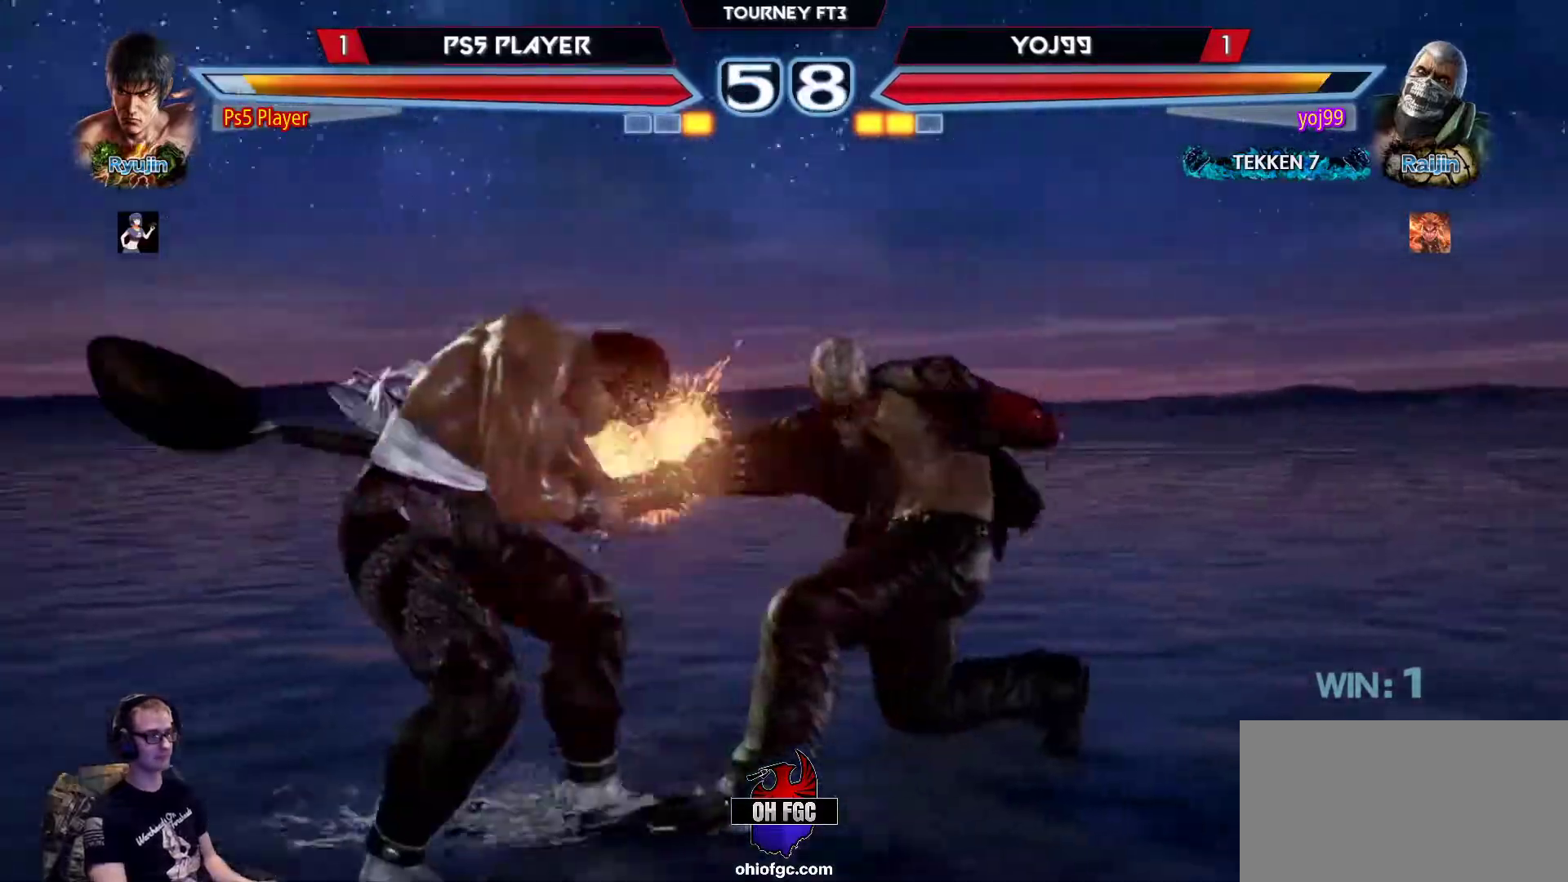
{"buttons": [], "left_stick": "left", "events": [[200, "TRIANGLE", "up"]]}
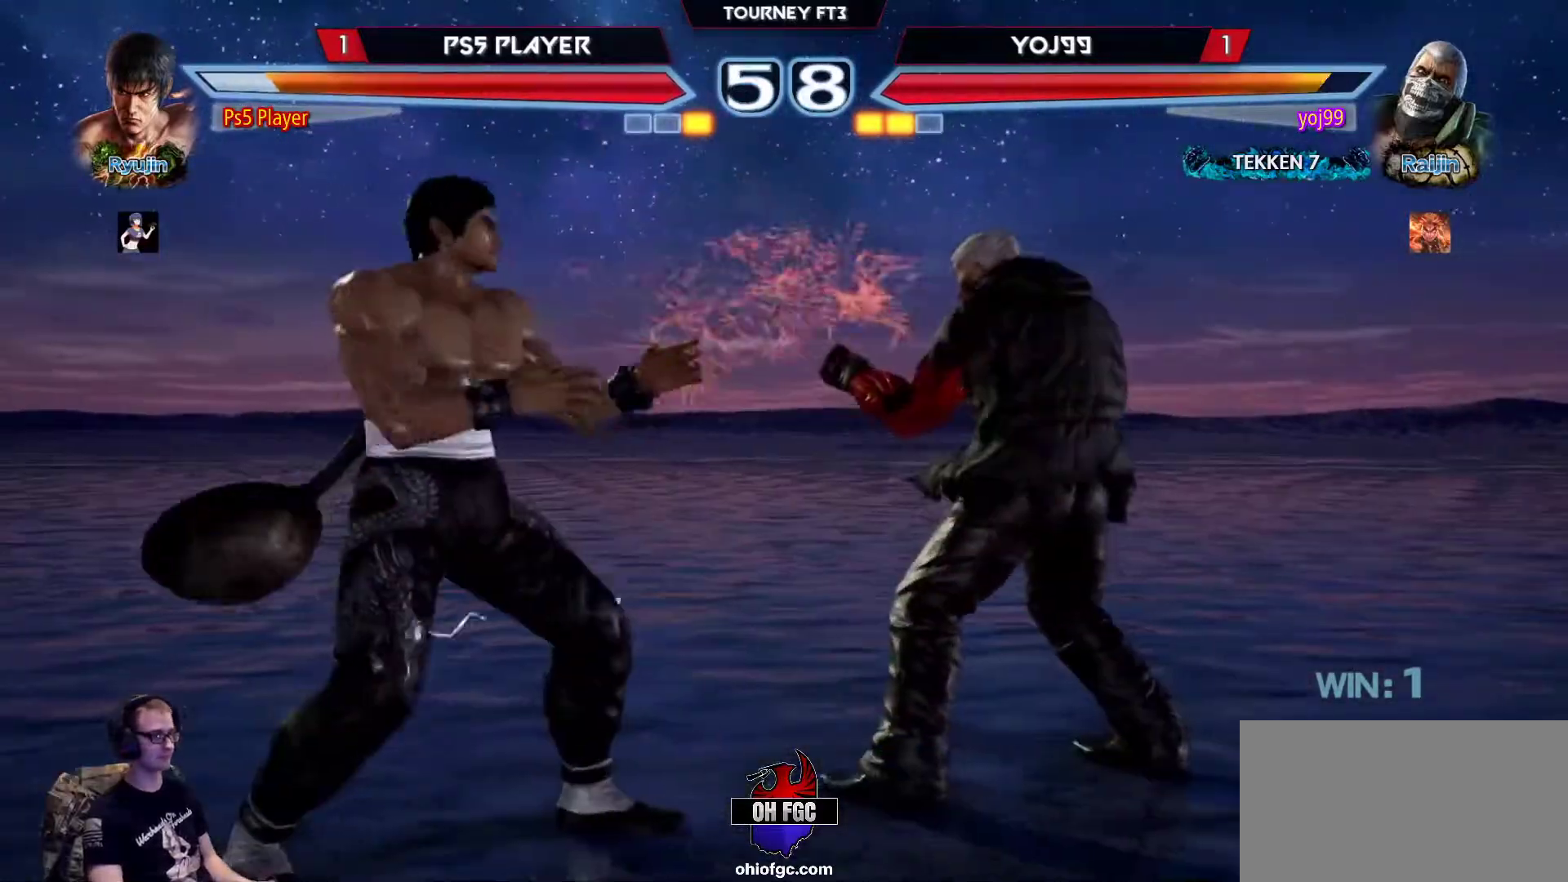
{"buttons": [], "left_stick": "left", "events": [[67, "left_stick", "down"], [133, "left_stick", "center"], [367, "left_stick", "left"]]}
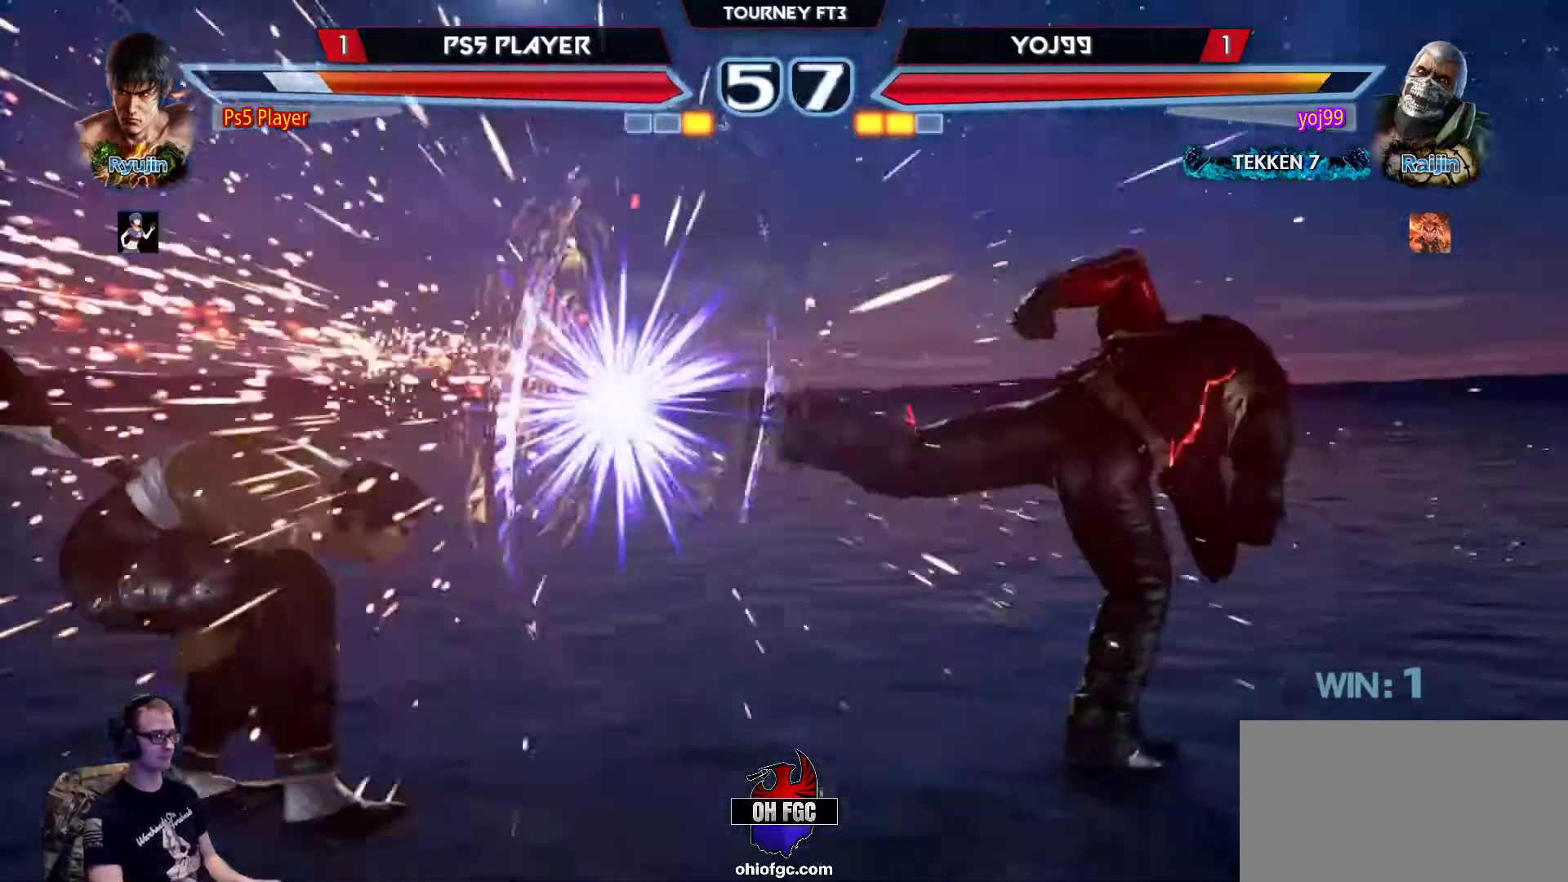
{"buttons": ["CROSS"], "left_stick": "left", "events": [[83, "TRIANGLE", "down"], [183, "TRIANGLE", "up"], [350, "CROSS", "down"], [400, "CROSS", "up"], [483, "CROSS", "down"]]}
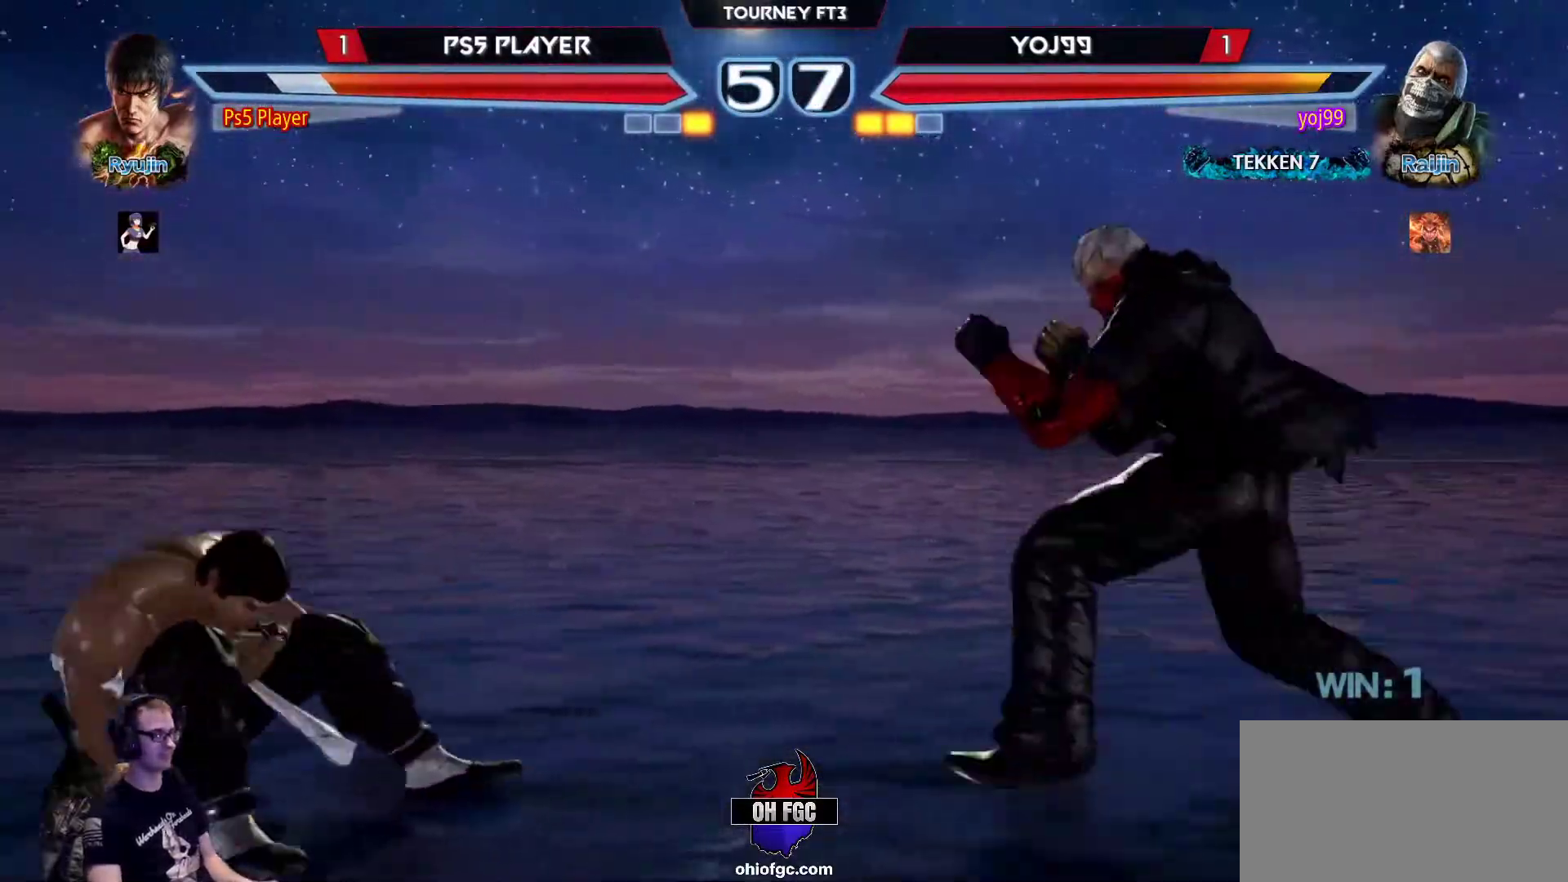
{"buttons": [], "left_stick": "left", "events": [[50, "CROSS", "up"], [133, "CROSS", "down"], [200, "CROSS", "up"], [283, "CROSS", "down"], [383, "CROSS", "up"]]}
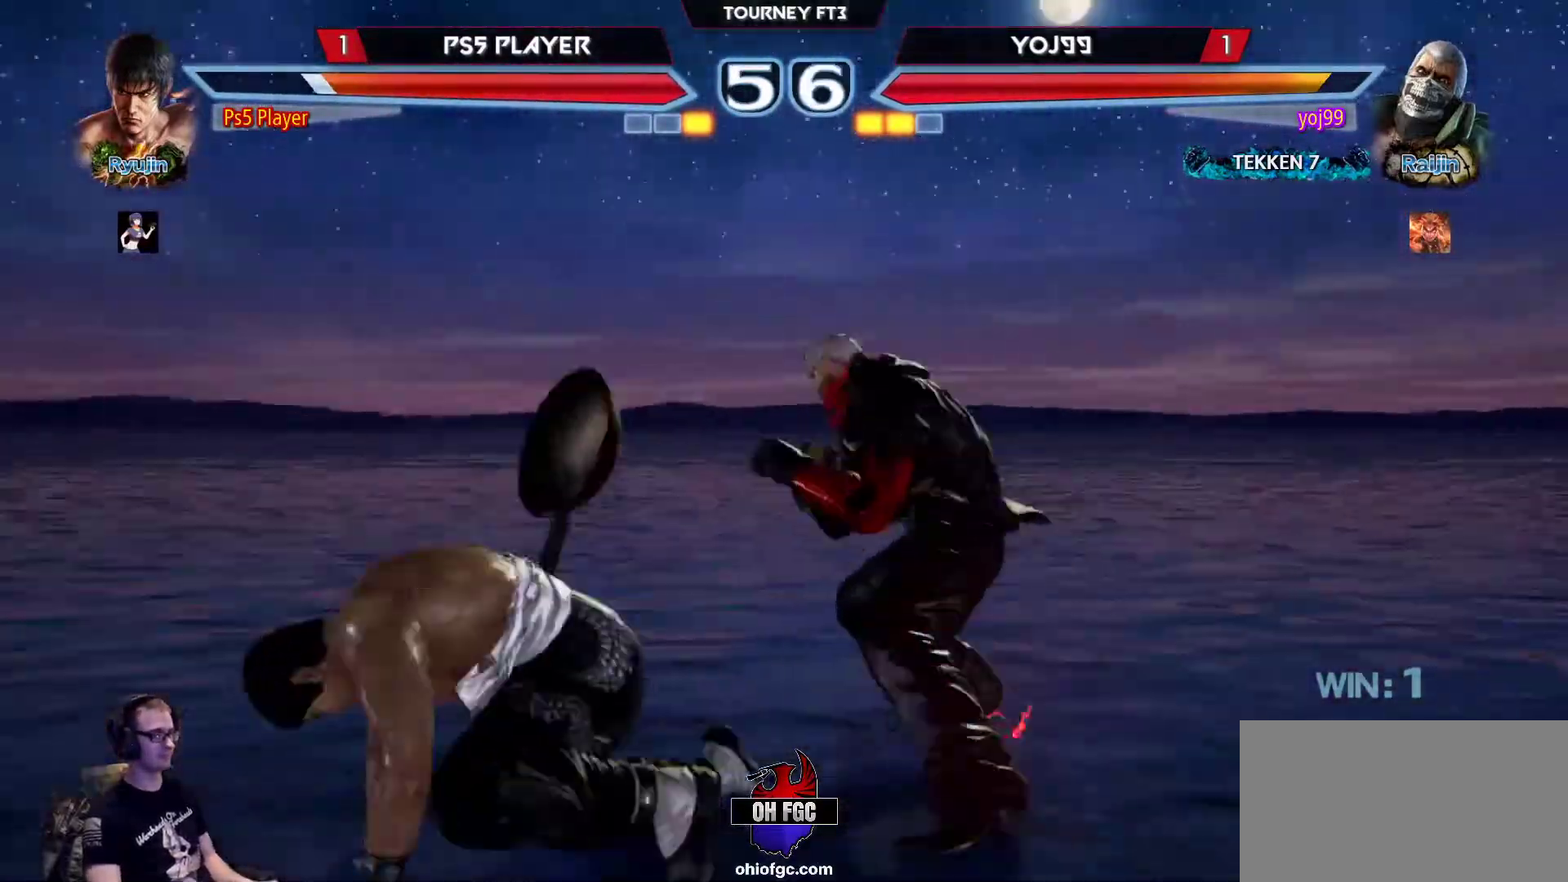
{"buttons": [], "left_stick": "left", "events": []}
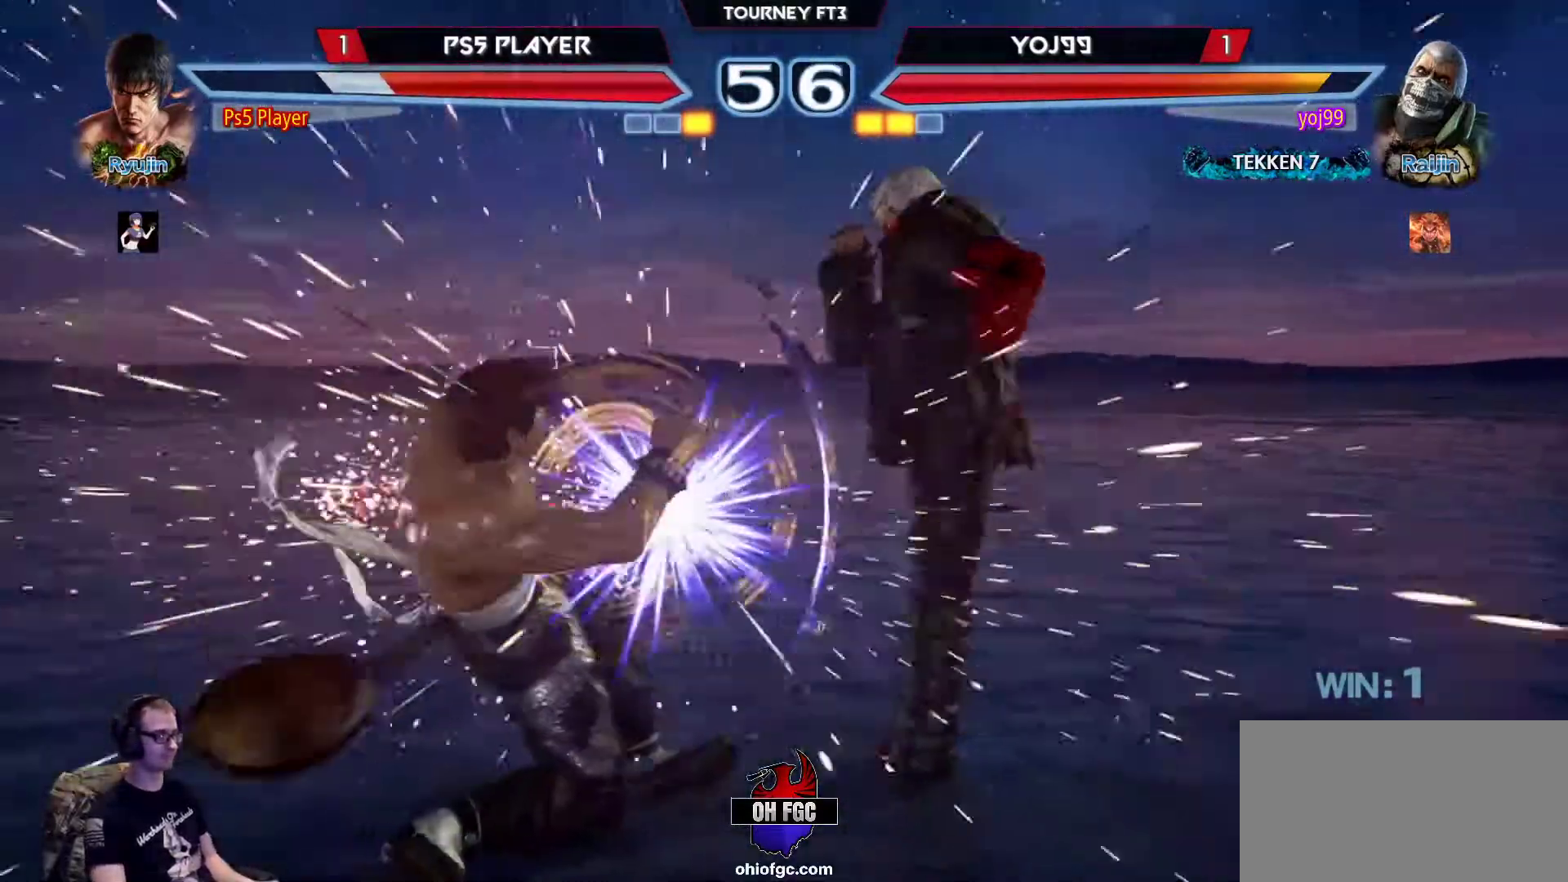
{"buttons": [], "left_stick": "down", "events": [[50, "left_stick", "center"], [300, "left_stick", "down"], [383, "left_stick", "center"], [450, "left_stick", "down"]]}
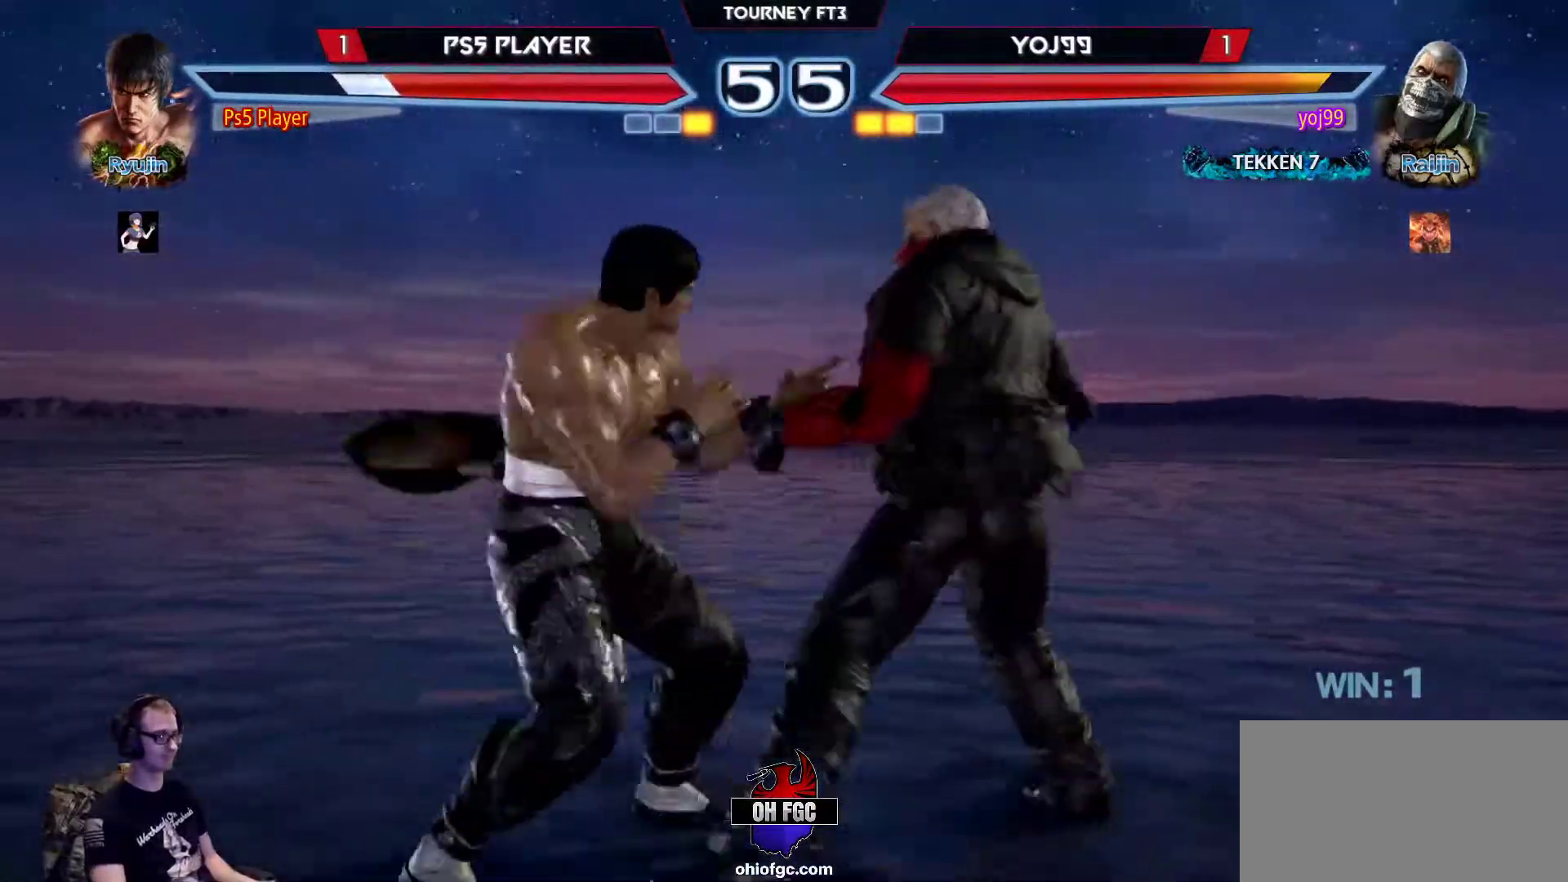
{"buttons": [], "left_stick": "down-right", "events": [[217, "TRIANGLE", "down"], [217, "left_stick", "down-right"], [283, "TRIANGLE", "up"]]}
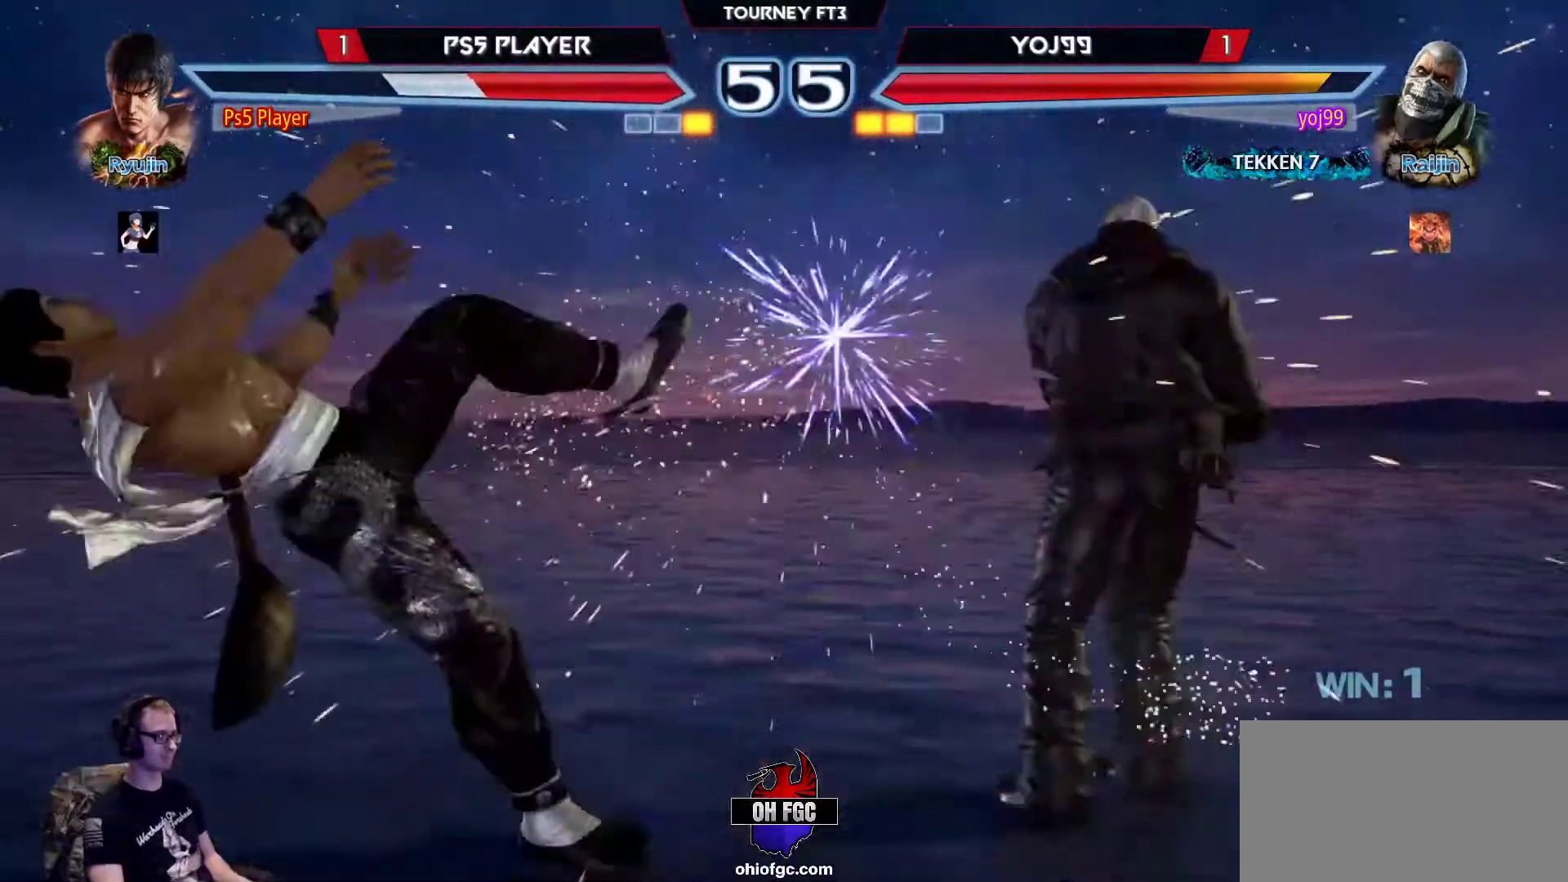
{"buttons": [], "left_stick": "center", "events": [[17, "left_stick", "center"]]}
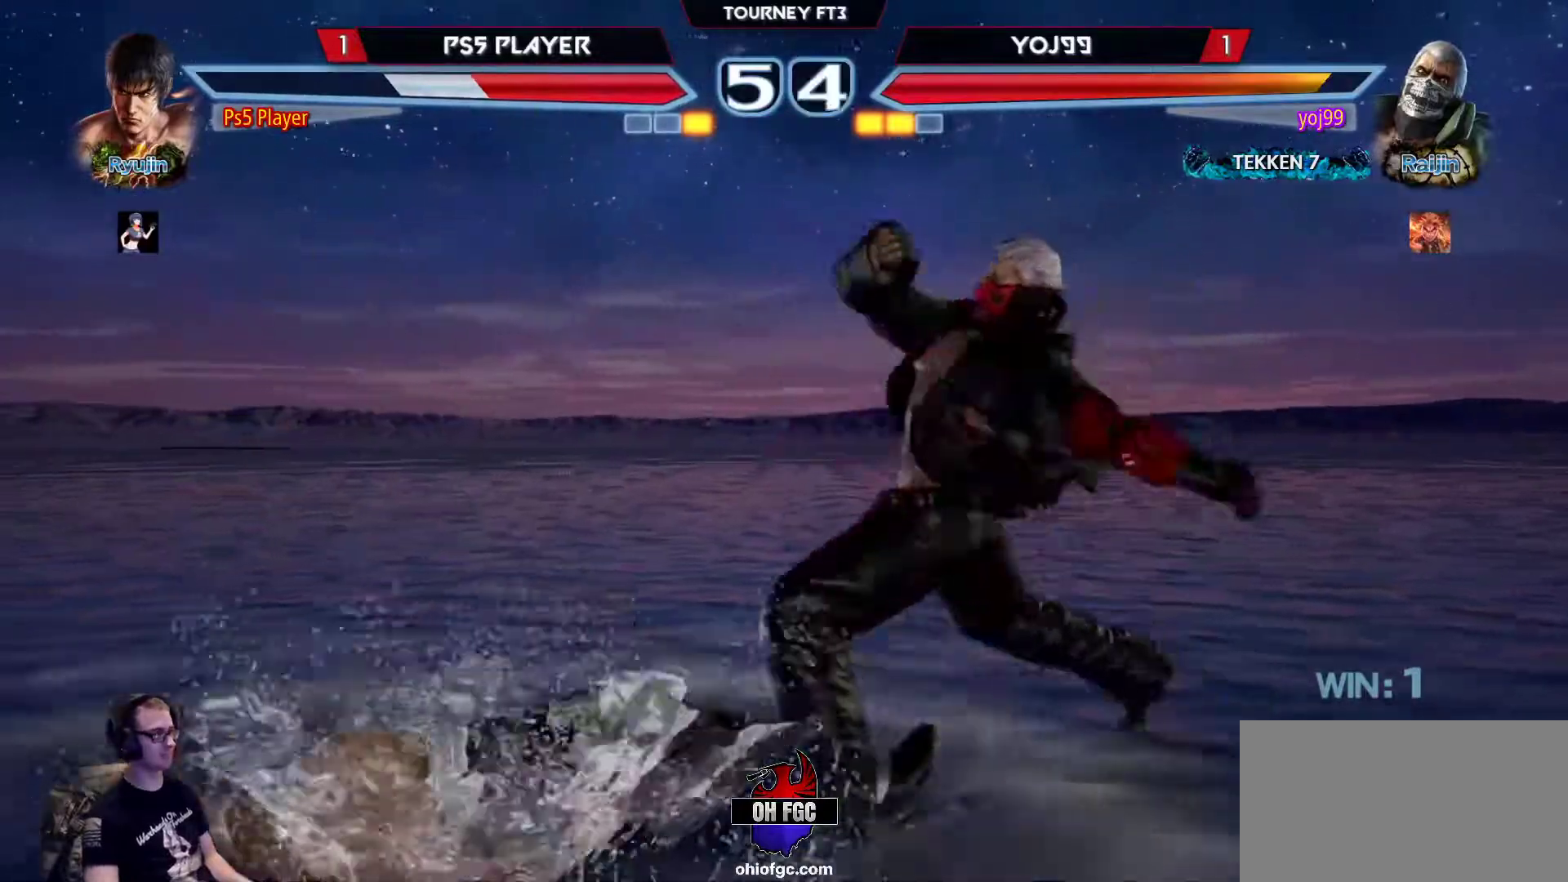
{"buttons": ["CROSS"], "left_stick": "left", "events": [[350, "left_stick", "left"], [450, "CROSS", "down"]]}
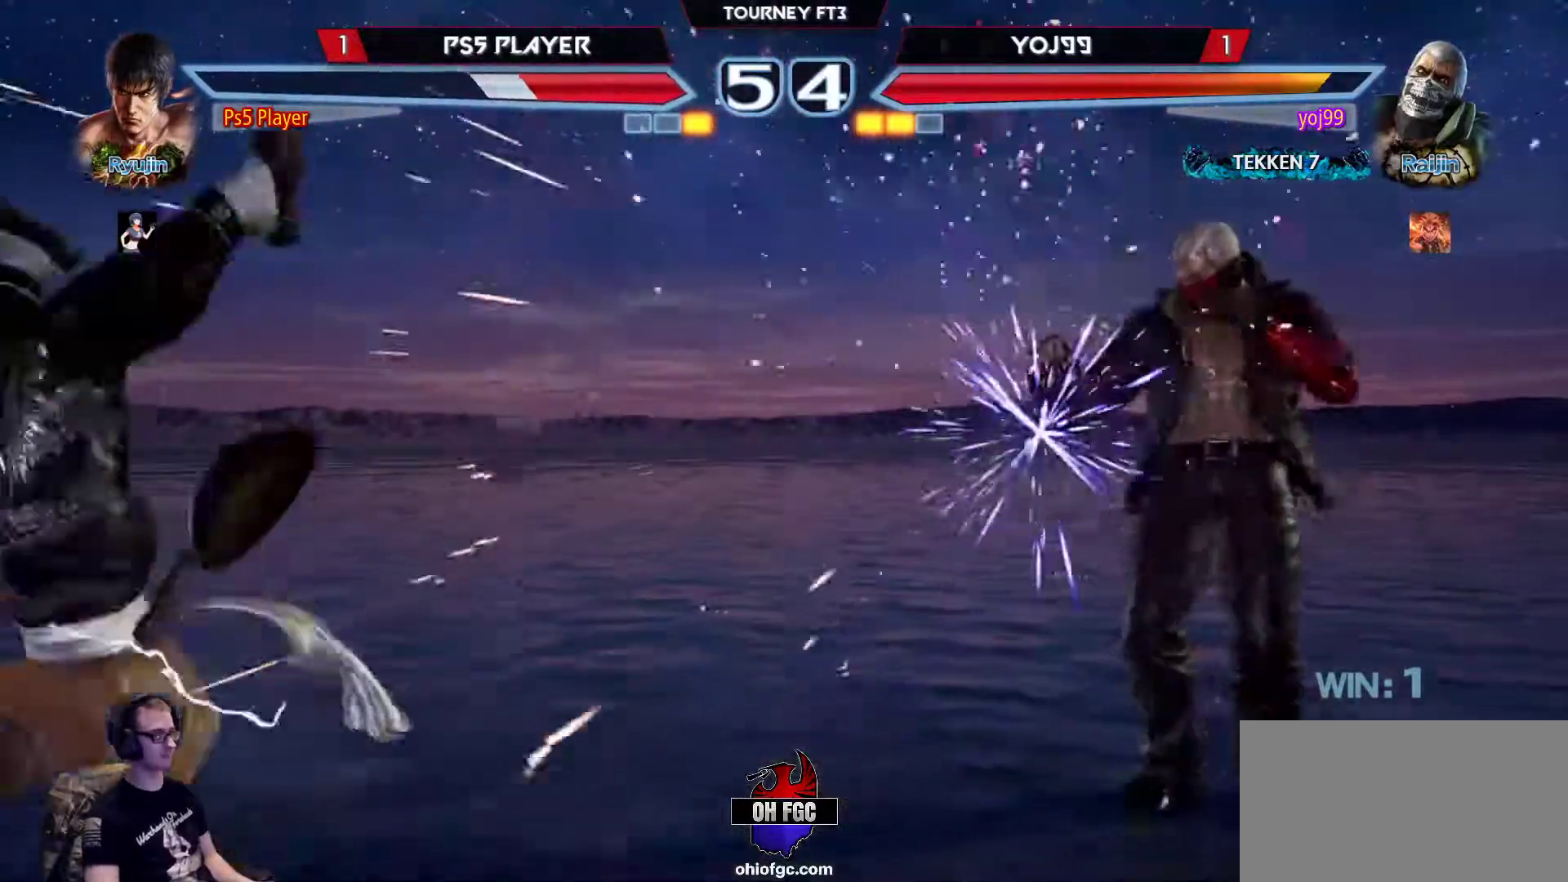
{"buttons": [], "left_stick": "left", "events": [[33, "CROSS", "up"], [117, "CROSS", "down"], [183, "CROSS", "up"], [250, "CROSS", "down"], [350, "CROSS", "up"]]}
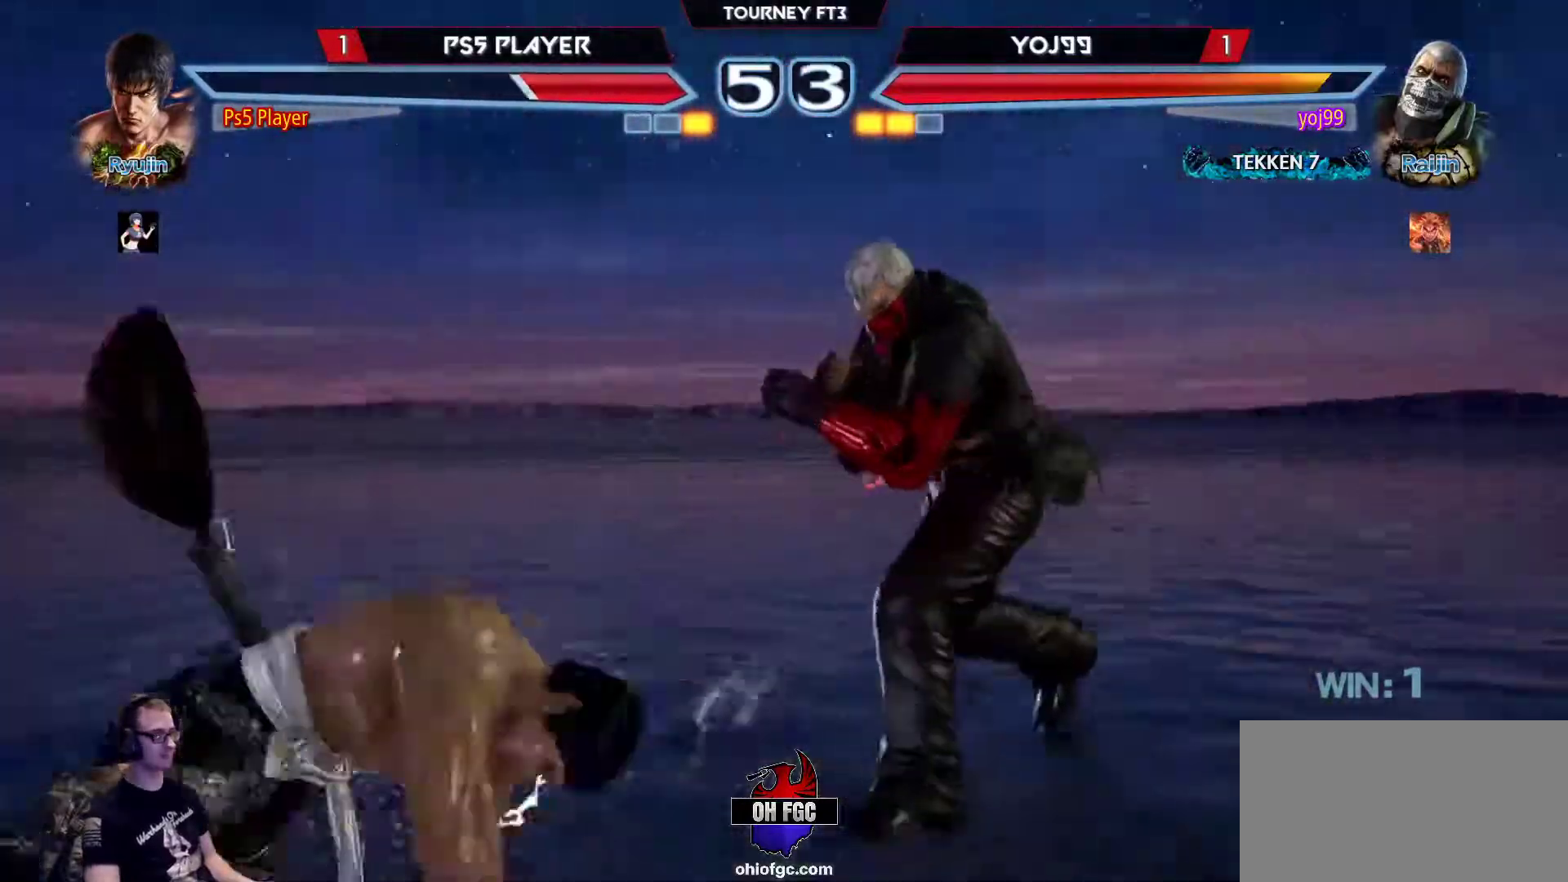
{"buttons": [], "left_stick": "left", "events": []}
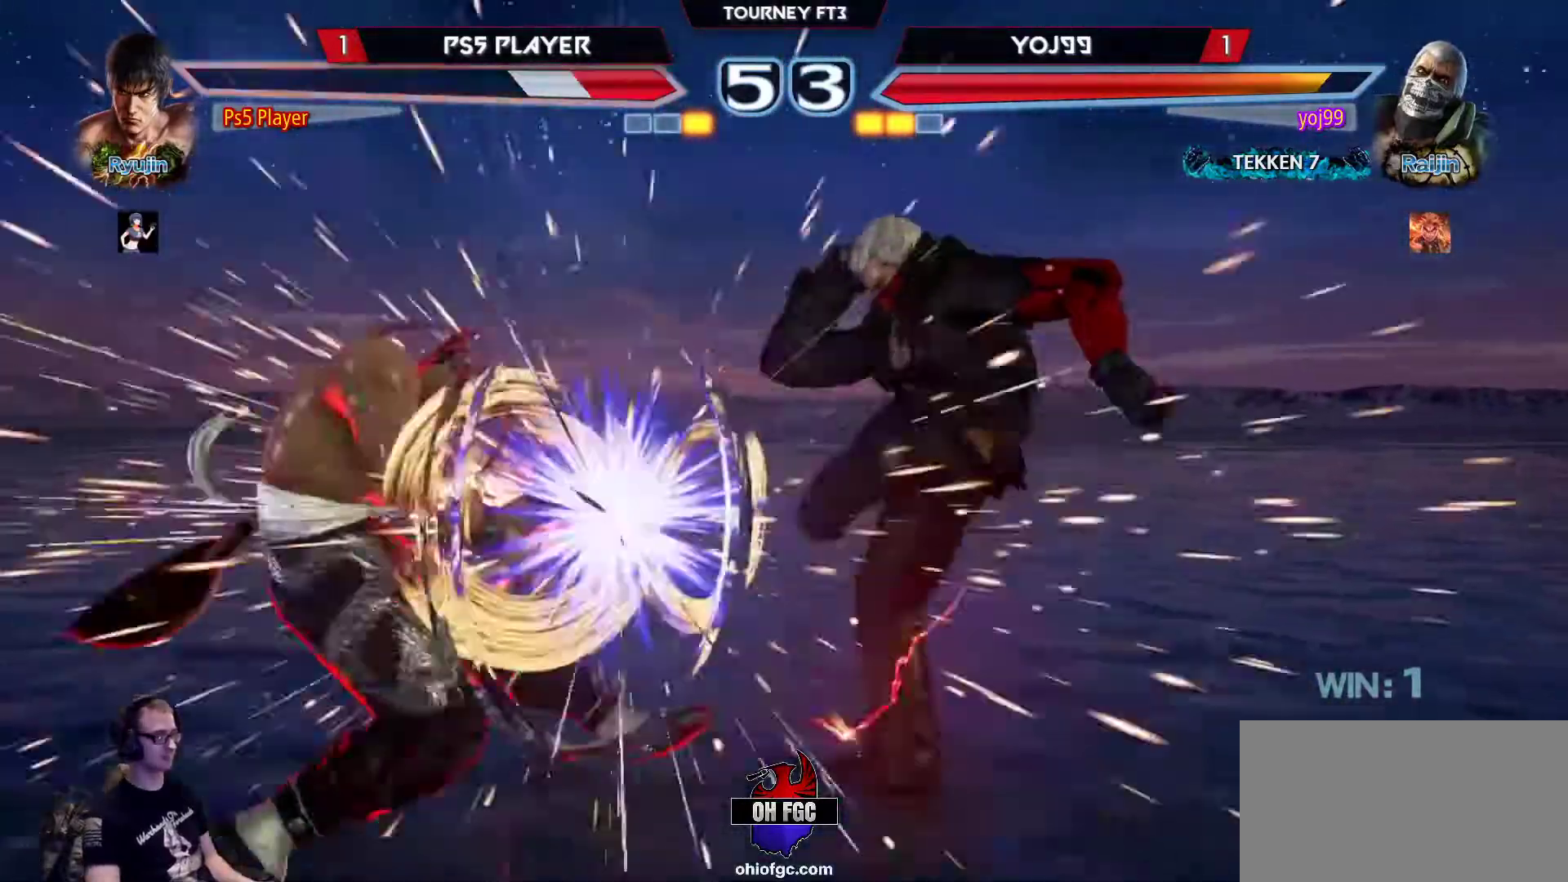
{"buttons": [], "left_stick": "center", "events": [[200, "left_stick", "center"], [300, "left_stick", "down"], [367, "left_stick", "center"]]}